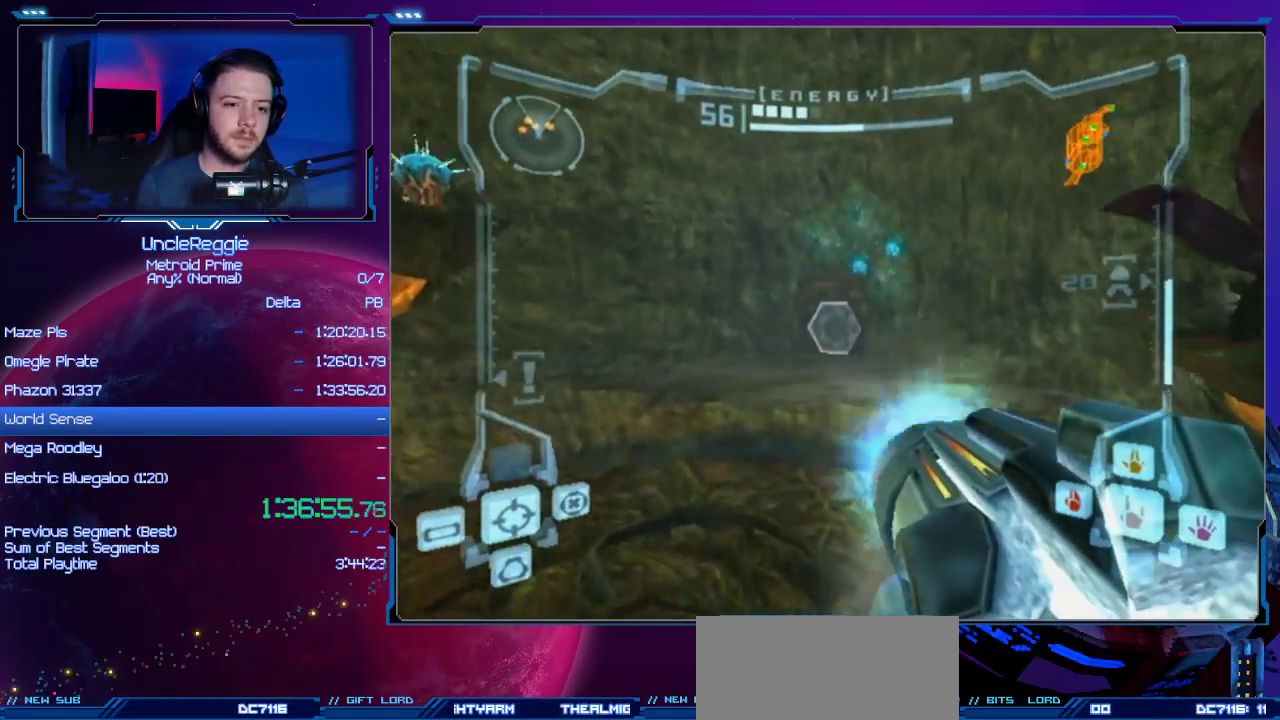
Gameplay with a controller (Nintendo layout); each line is a JSON object with the inputs held at the frame after it. "events" lists button and stick changes between this image and that frame as [ms after this image, input, new state], when the widget could be followed in between. Not read: L3 R3.
{"buttons": [], "left_stick": "up", "right_stick": "center", "events": [[117, "A", "up"], [201, "left_stick", "up-right"], [301, "left_stick", "up"]]}
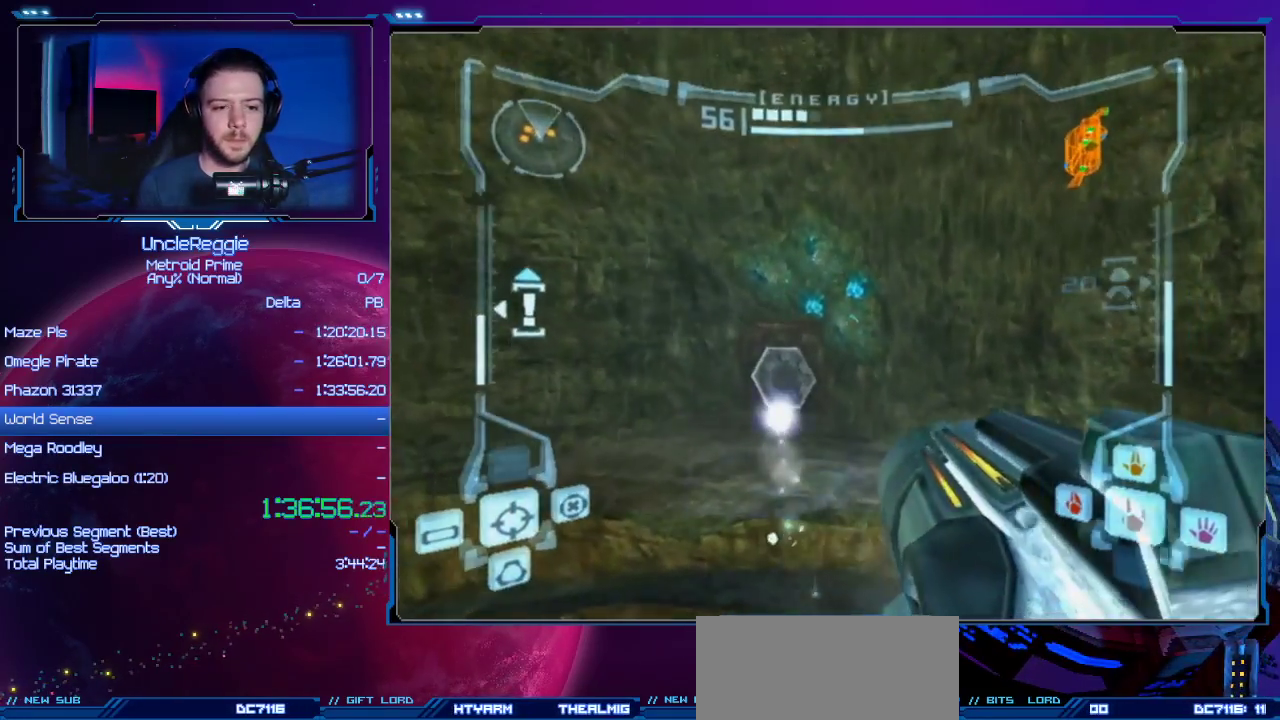
{"buttons": ["L1", "START"], "left_stick": "up-left", "right_stick": "center", "events": [[417, "START", "down"], [451, "left_stick", "up-left"], [501, "L1", "down"]]}
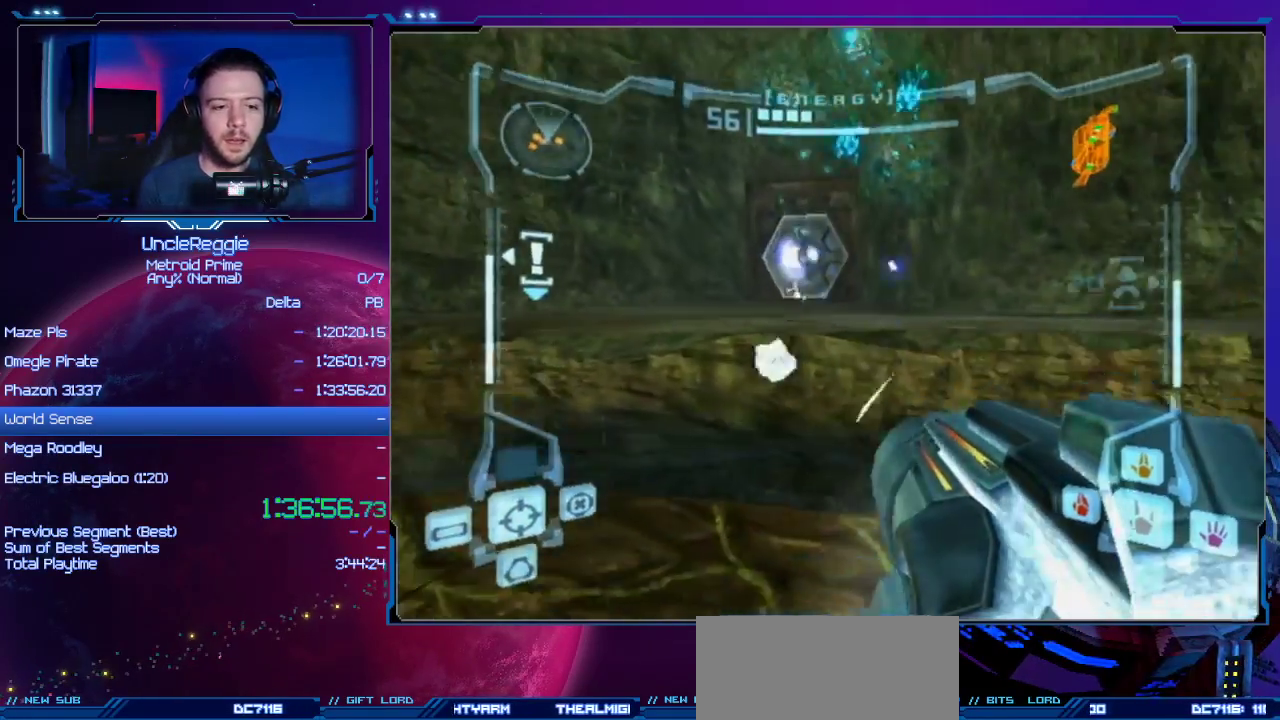
{"buttons": ["B", "R1"], "left_stick": "up", "right_stick": "center", "events": [[50, "START", "up"], [66, "B", "down"], [200, "B", "up"], [217, "left_stick", "up"], [267, "L1", "up"], [283, "R1", "down"], [450, "B", "down"]]}
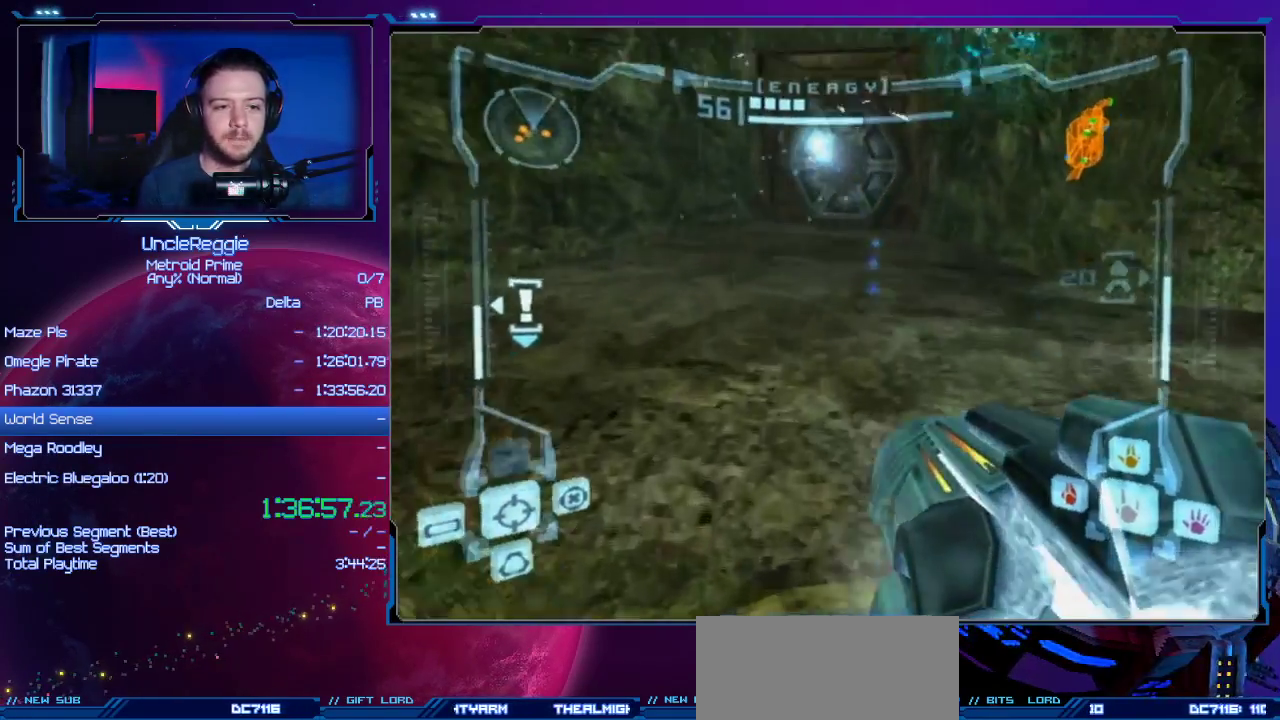
{"buttons": [], "left_stick": "up", "right_stick": "center", "events": [[100, "B", "up"], [167, "R1", "up"], [384, "X", "down"], [484, "X", "up"]]}
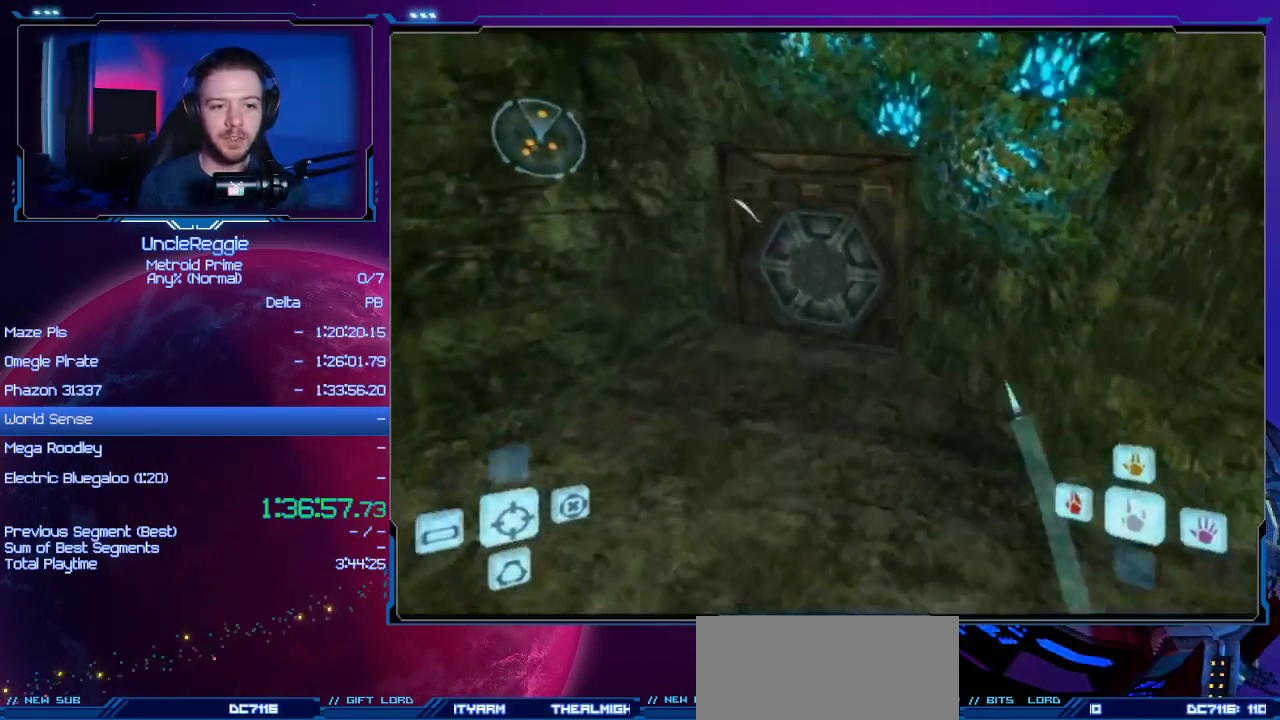
{"buttons": ["B"], "left_stick": "up", "right_stick": "center", "events": [[200, "B", "down"]]}
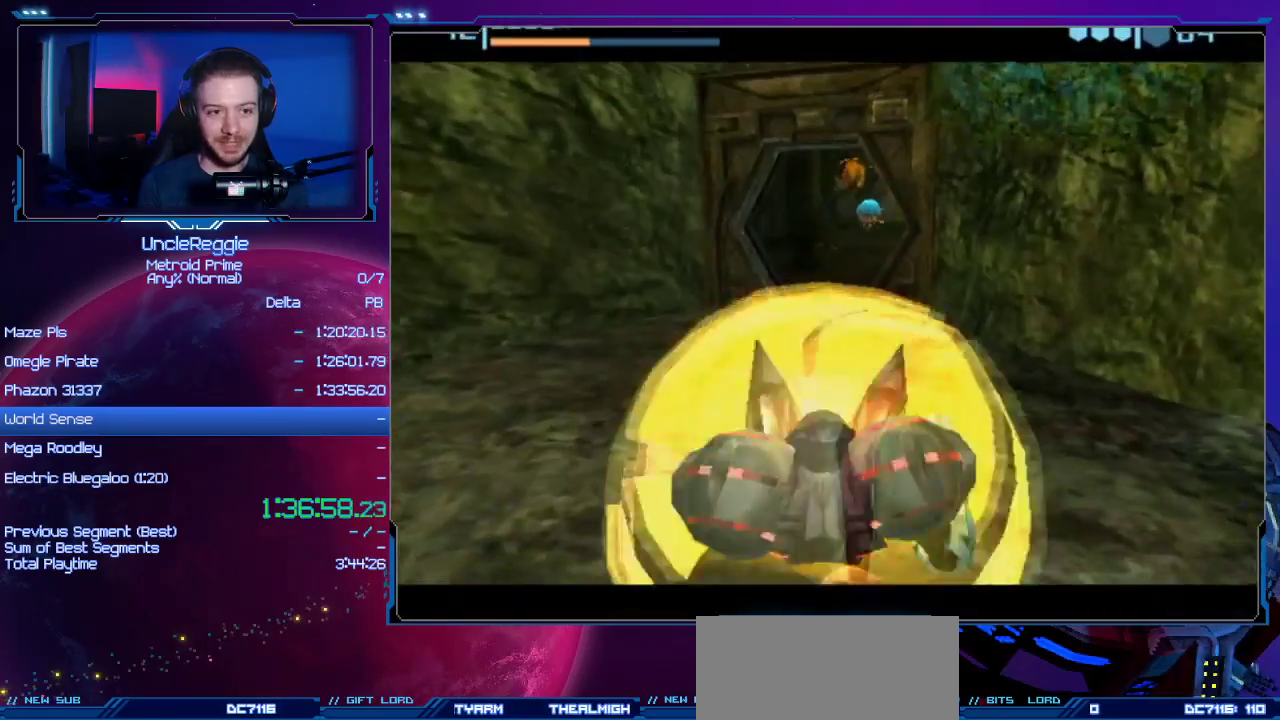
{"buttons": ["B"], "left_stick": "up", "right_stick": "center", "events": [[67, "R1", "down"], [100, "R1", "up"]]}
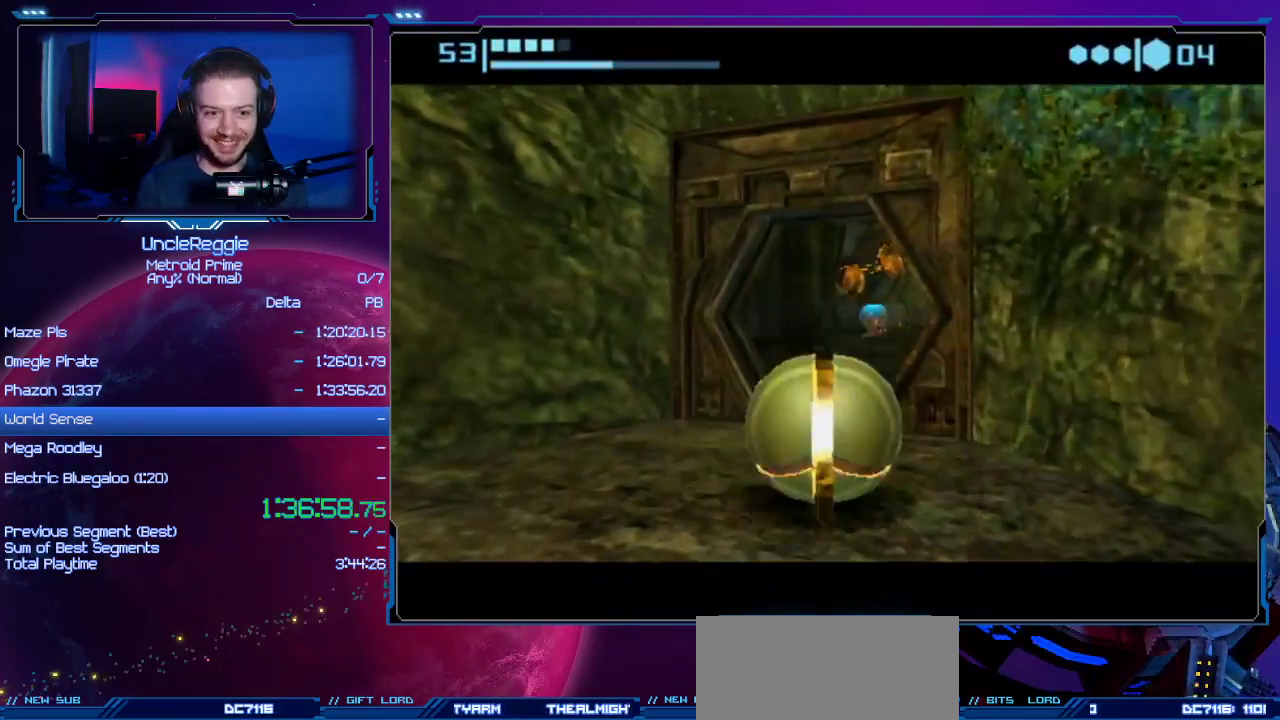
{"buttons": ["B"], "left_stick": "up", "right_stick": "center", "events": []}
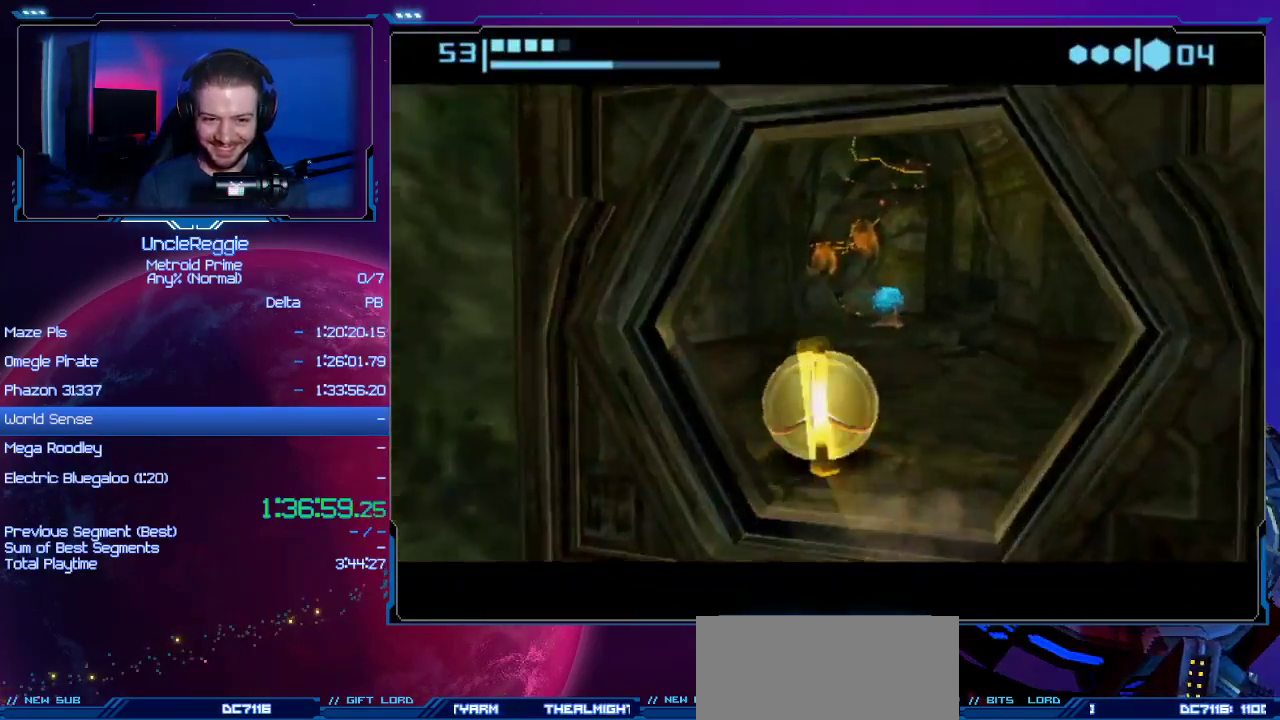
{"buttons": ["B"], "left_stick": "up", "right_stick": "center", "events": [[267, "B", "up"], [451, "B", "down"]]}
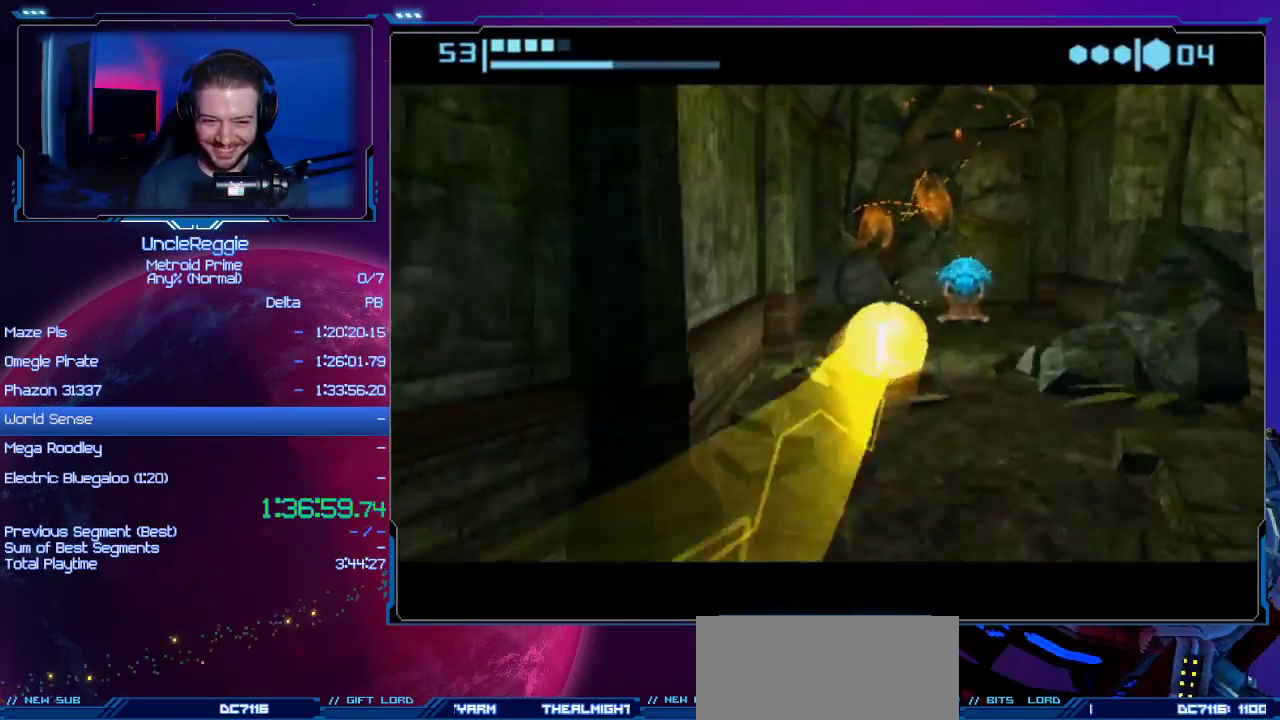
{"buttons": ["B"], "left_stick": "up-right", "right_stick": "center", "events": [[200, "left_stick", "up-right"]]}
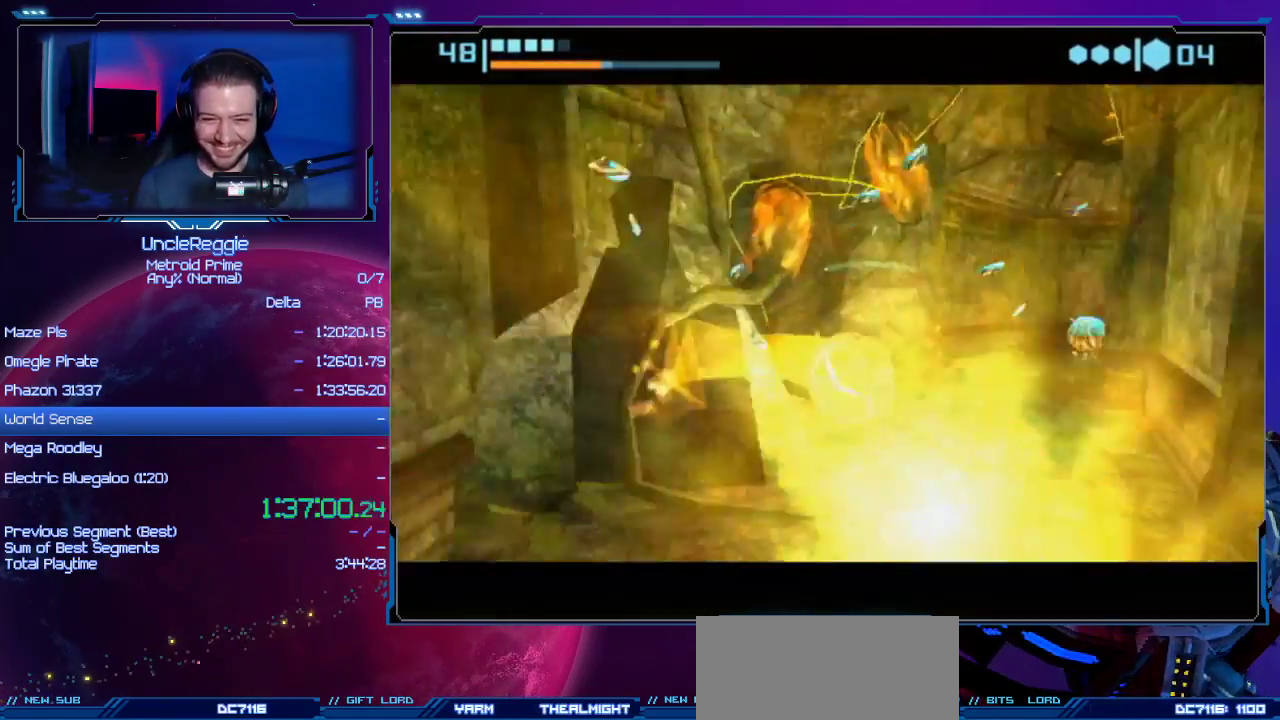
{"buttons": [], "left_stick": "up-right", "right_stick": "center", "events": [[100, "L1", "down"], [100, "R1", "down"], [134, "B", "up"], [134, "L1", "up"], [134, "R1", "up"], [184, "left_stick", "up"], [334, "left_stick", "up-right"]]}
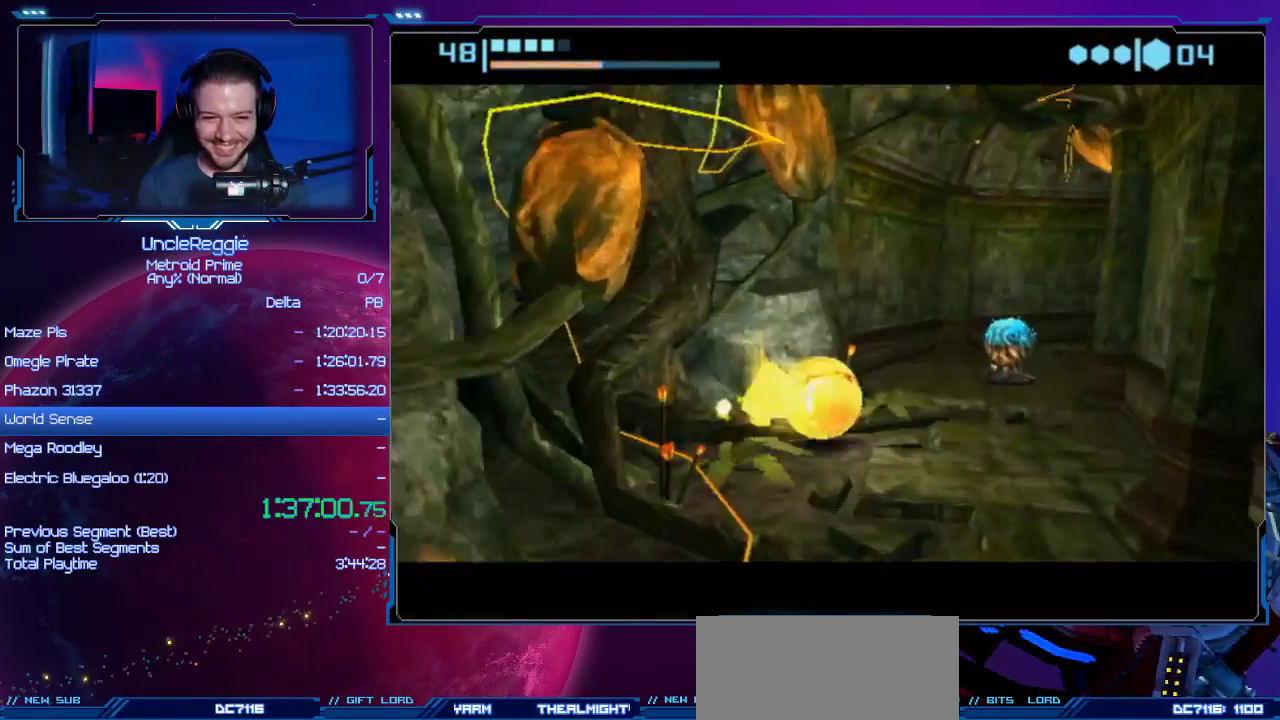
{"buttons": [], "left_stick": "up", "right_stick": "center", "events": [[33, "B", "down"], [183, "left_stick", "up"], [333, "B", "up"]]}
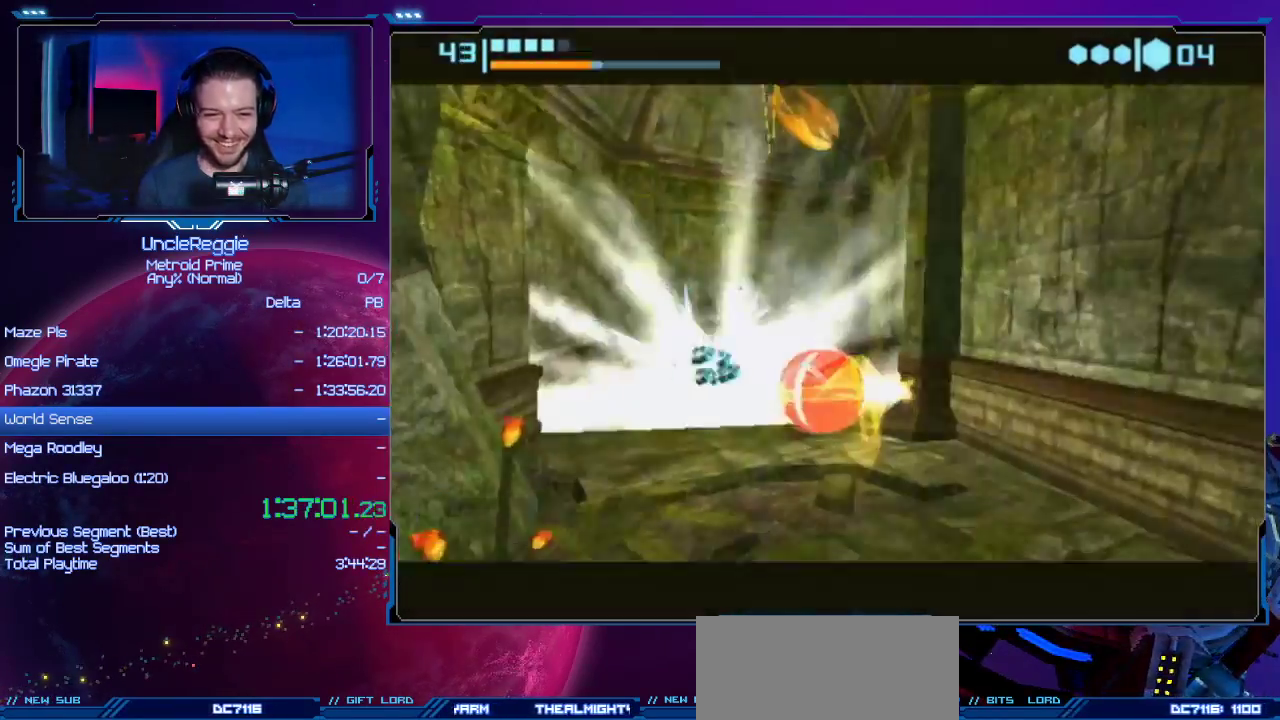
{"buttons": ["B"], "left_stick": "up-right", "right_stick": "center", "events": [[84, "left_stick", "up-right"], [234, "B", "down"], [334, "left_stick", "up"], [501, "left_stick", "up-right"]]}
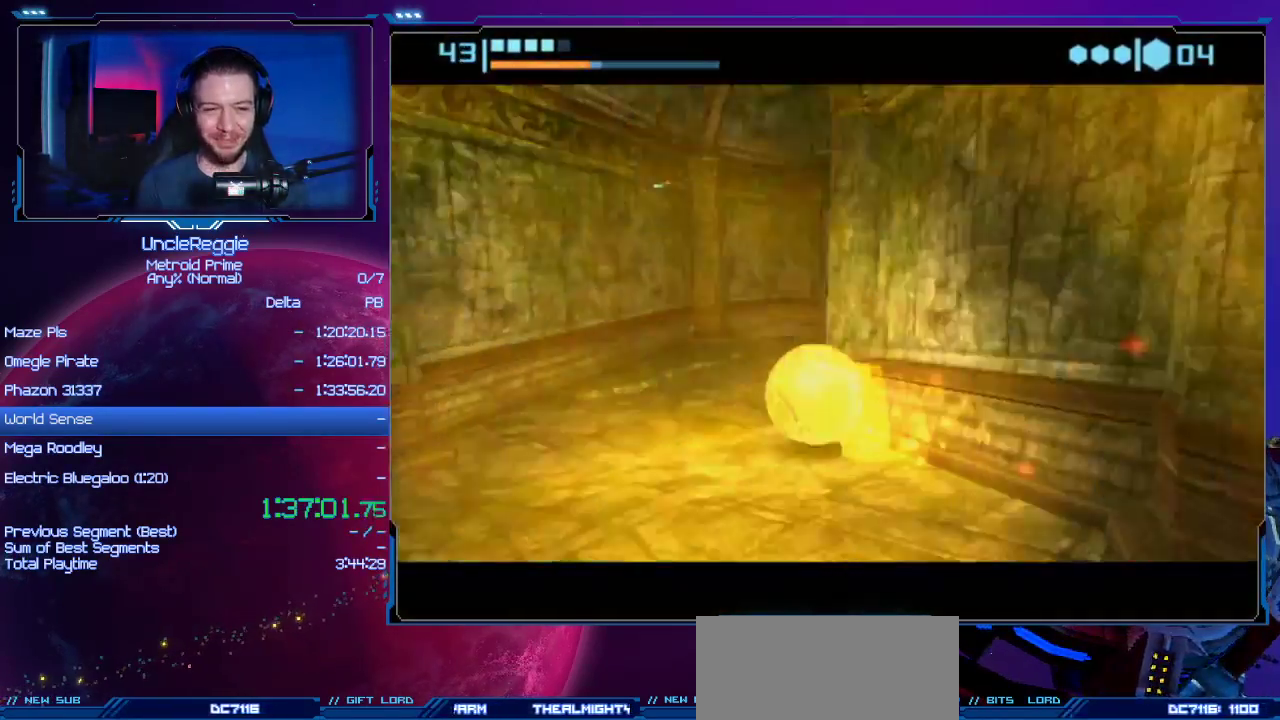
{"buttons": [], "left_stick": "up-right", "right_stick": "center", "events": [[16, "B", "up"], [283, "left_stick", "right"], [400, "left_stick", "up-right"]]}
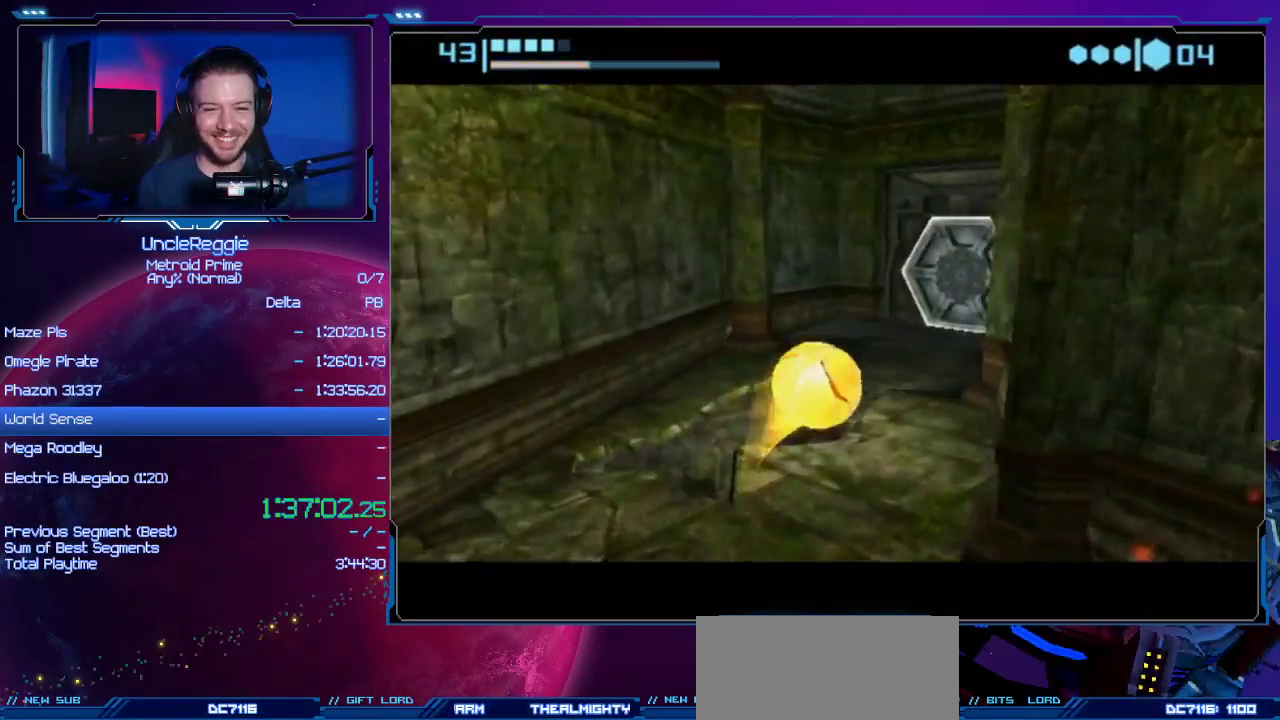
{"buttons": [], "left_stick": "up", "right_stick": "center", "events": [[34, "X", "down"], [134, "X", "up"], [234, "left_stick", "center"], [350, "left_stick", "up"], [384, "A", "down"], [501, "A", "up"]]}
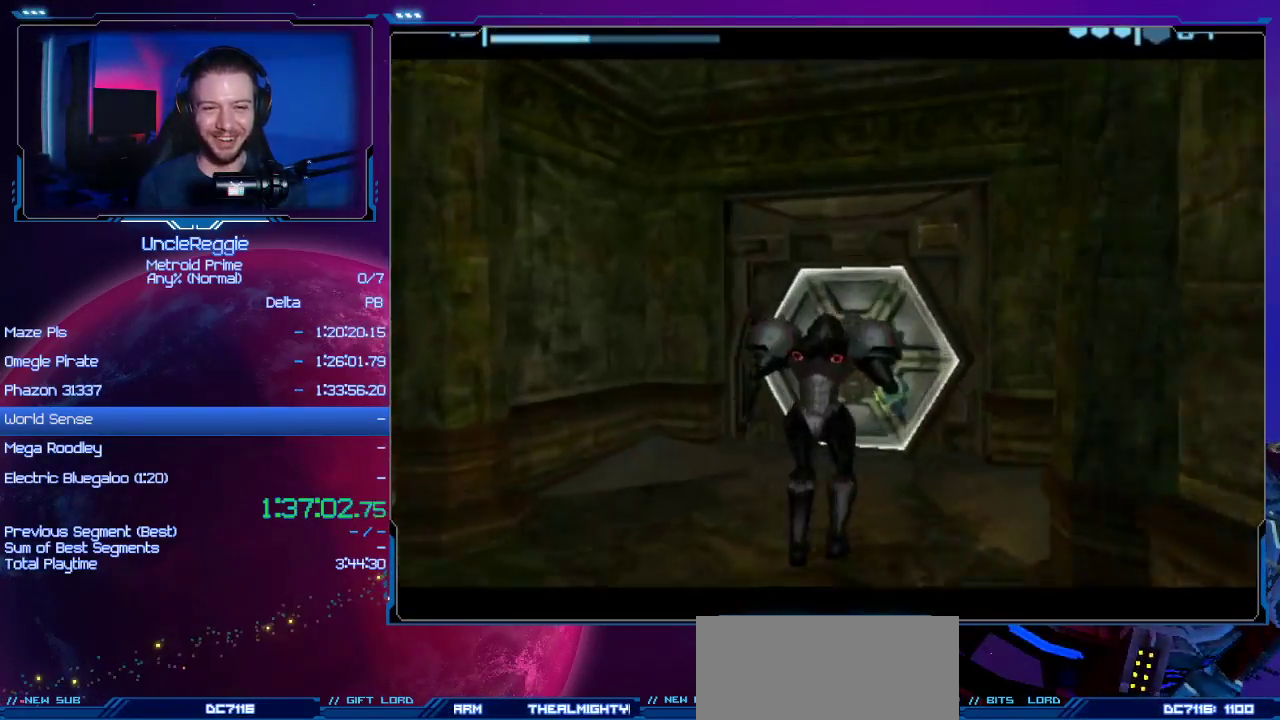
{"buttons": ["A"], "left_stick": "up-right", "right_stick": "center", "events": [[100, "A", "down"], [200, "A", "up"], [200, "left_stick", "up-right"], [283, "A", "down"], [383, "A", "up"], [467, "A", "down"]]}
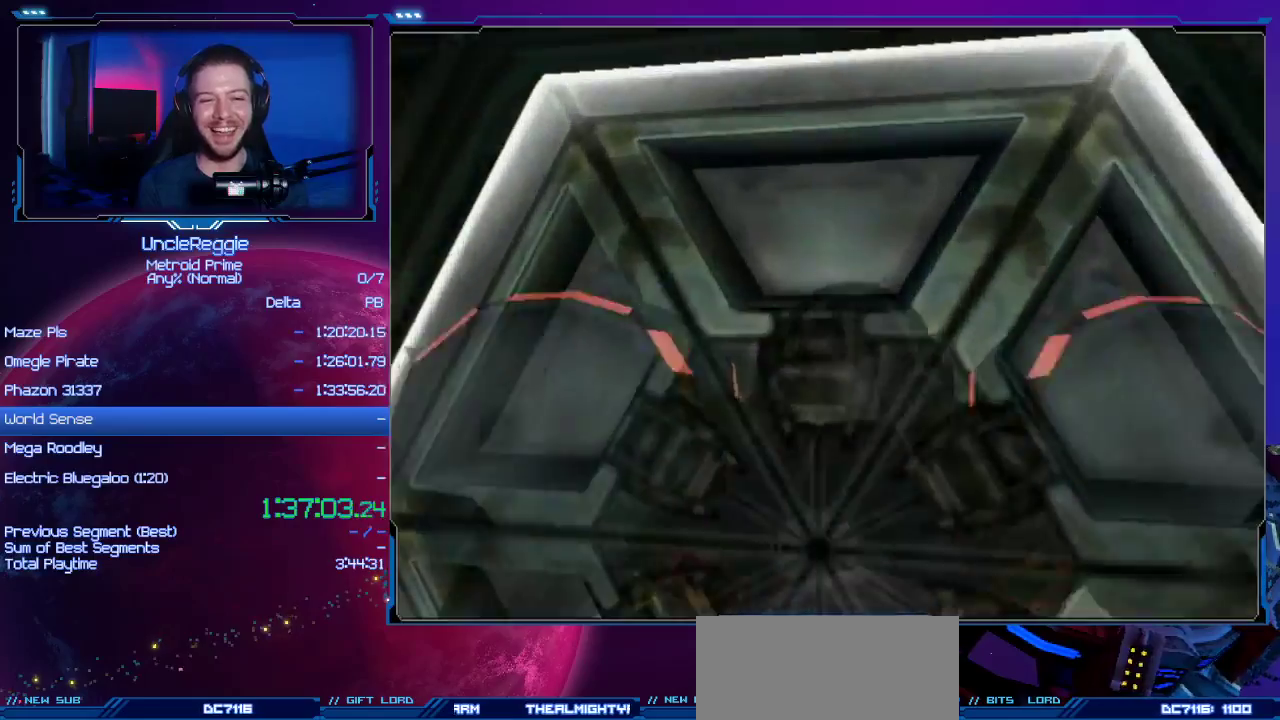
{"buttons": ["A"], "left_stick": "center", "right_stick": "center", "events": [[17, "left_stick", "right"], [67, "A", "up"], [167, "A", "down"], [250, "A", "up"], [284, "left_stick", "center"], [317, "A", "down"], [417, "A", "up"], [501, "A", "down"]]}
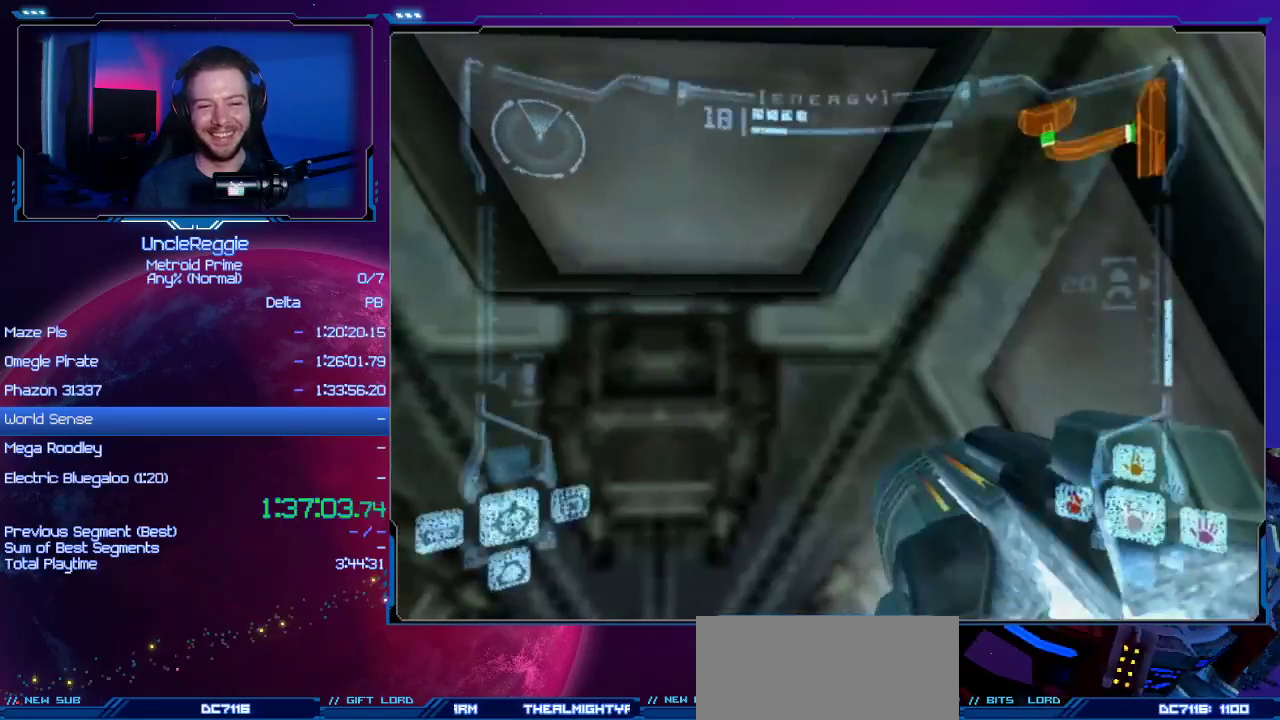
{"buttons": ["L1"], "left_stick": "up-left", "right_stick": "center", "events": [[100, "L1", "down"], [133, "A", "up"], [417, "left_stick", "up-left"]]}
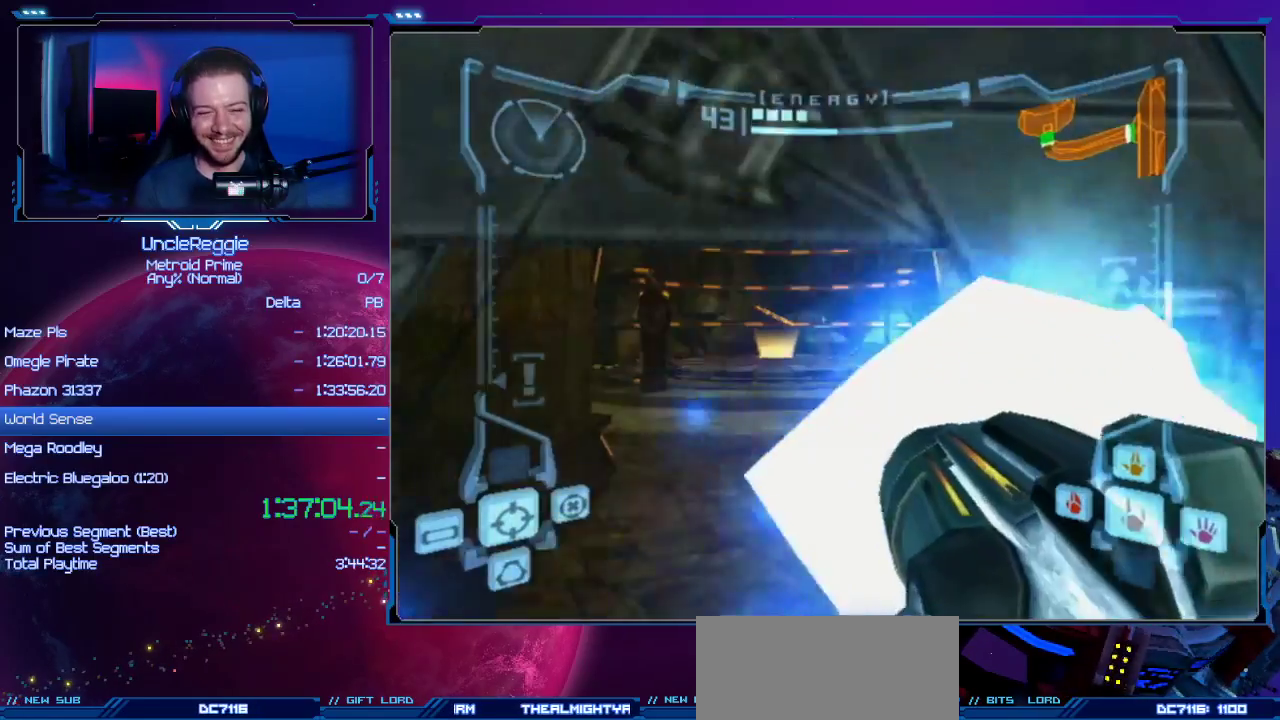
{"buttons": [], "left_stick": "up", "right_stick": "center", "events": [[34, "left_stick", "up"], [234, "L1", "up"]]}
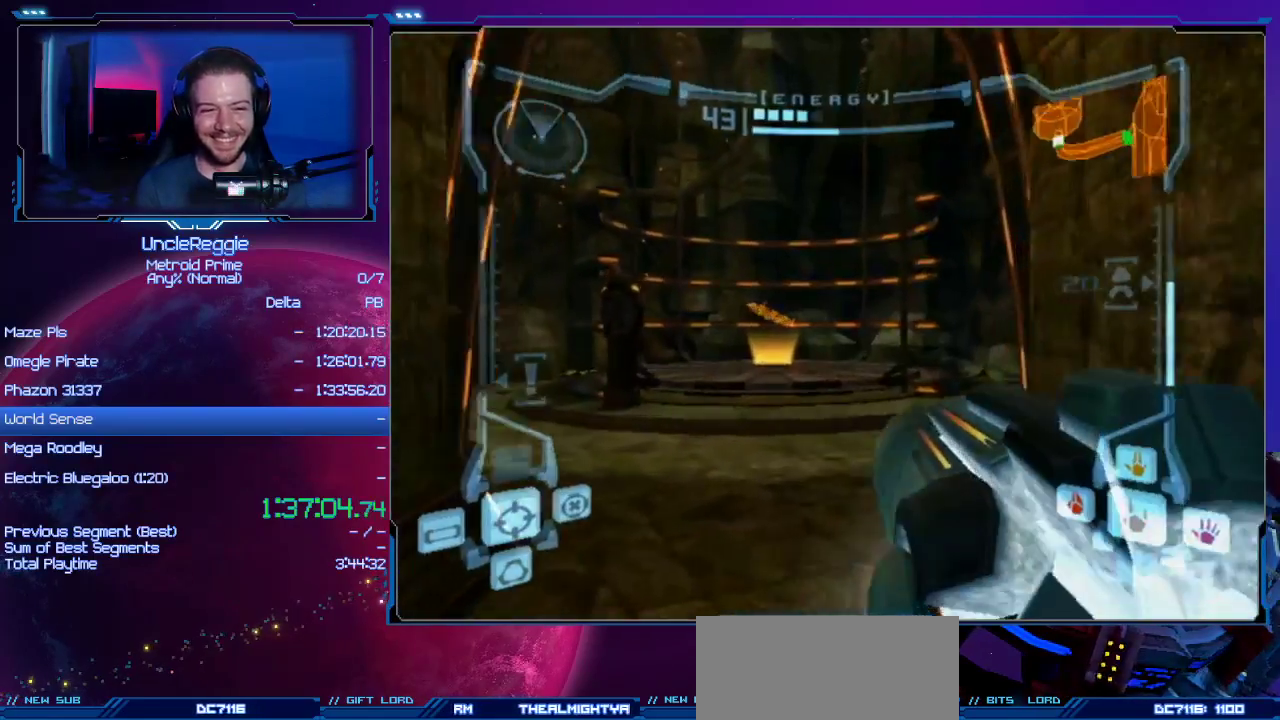
{"buttons": ["L1"], "left_stick": "up", "right_stick": "center", "events": [[500, "L1", "down"]]}
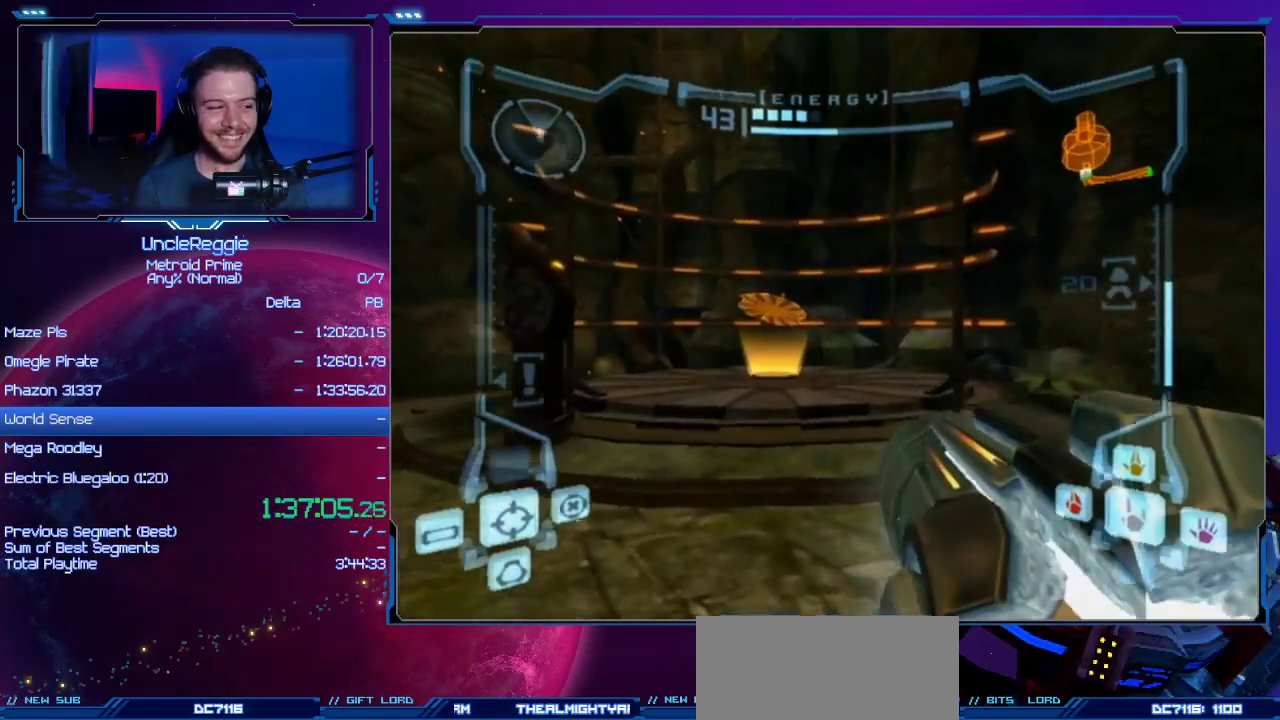
{"buttons": ["R1"], "left_stick": "up-left", "right_stick": "center", "events": [[117, "B", "down"], [267, "B", "up"], [300, "L1", "up"], [300, "R1", "down"], [467, "left_stick", "up-left"]]}
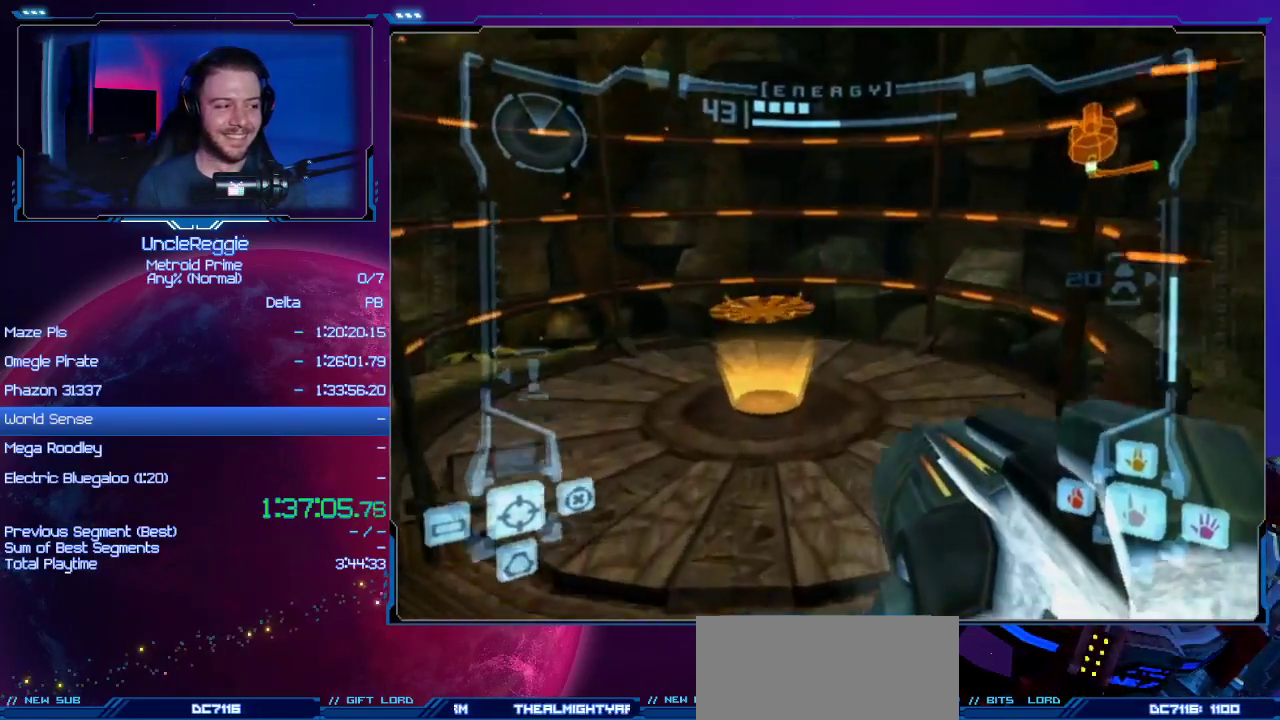
{"buttons": [], "left_stick": "up-left", "right_stick": "center", "events": [[333, "R1", "up"]]}
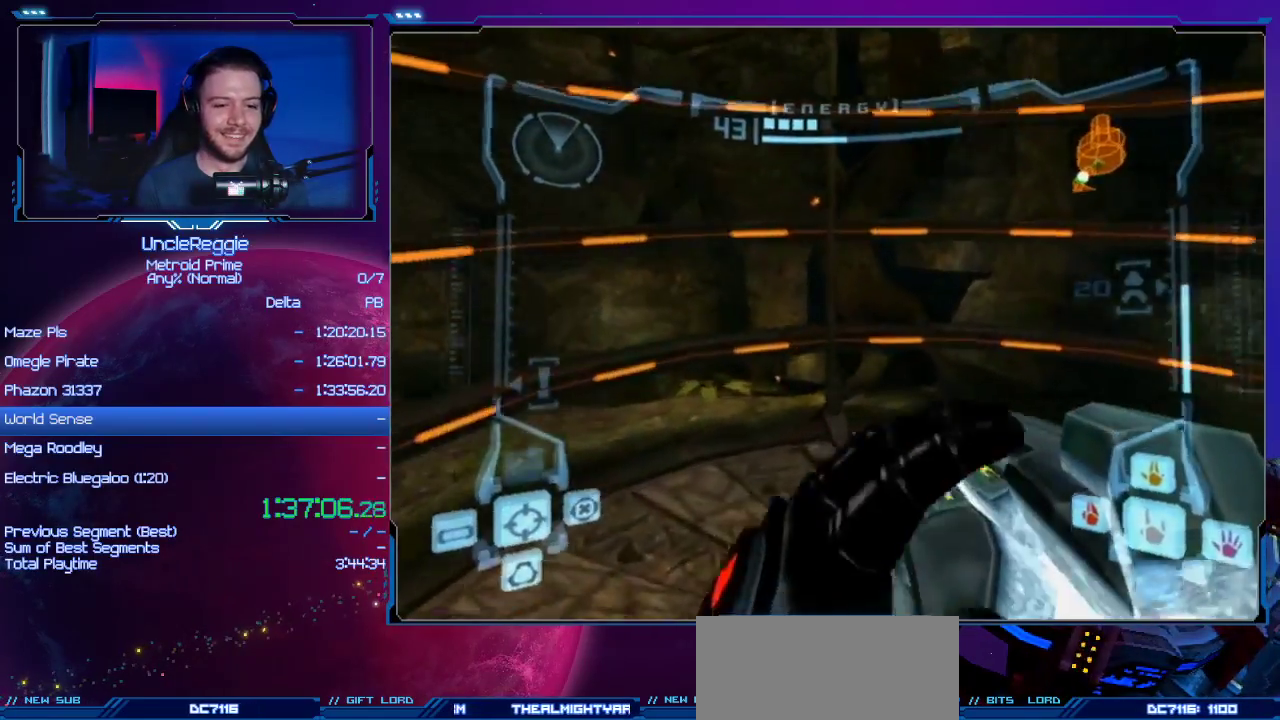
{"buttons": ["A", "B"], "left_stick": "center", "right_stick": "center", "events": [[200, "B", "down"], [234, "A", "down"], [267, "left_stick", "up"], [334, "A", "up"], [334, "B", "up"], [401, "left_stick", "center"], [434, "A", "down"], [434, "B", "down"], [467, "L1", "down"], [484, "L1", "up"]]}
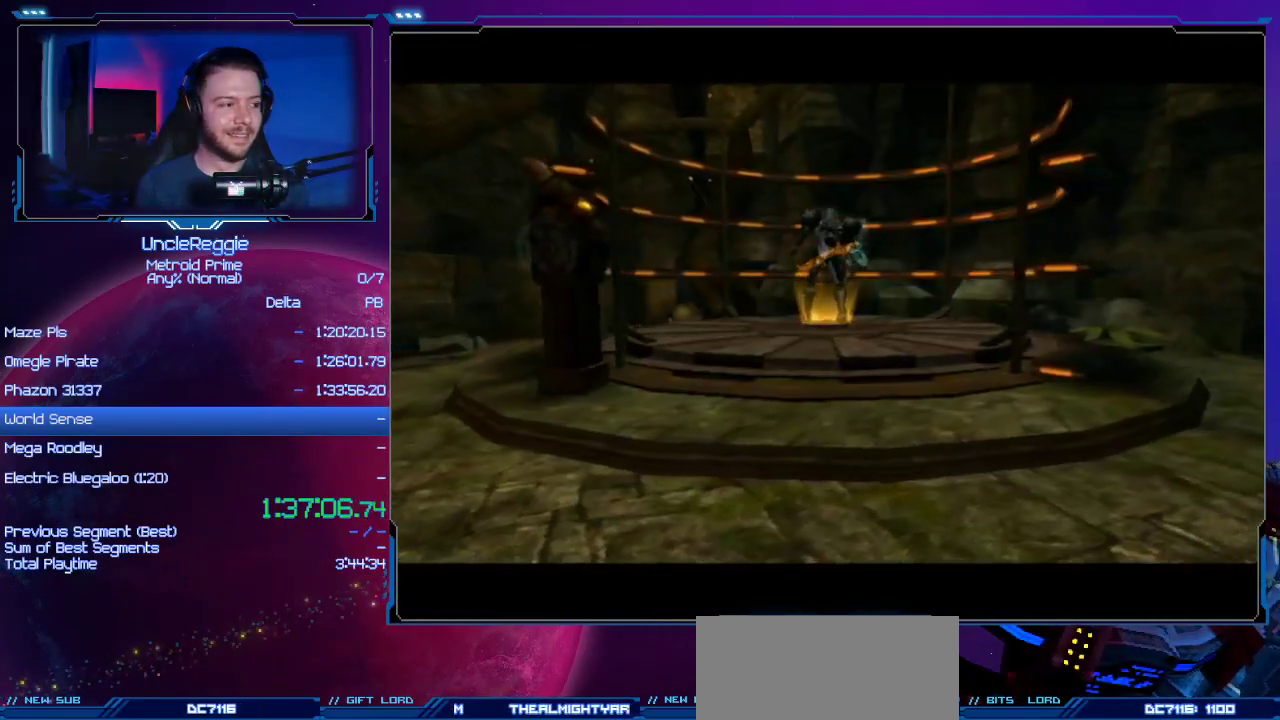
{"buttons": [], "left_stick": "center", "right_stick": "center", "events": [[16, "A", "up"], [16, "B", "up"], [116, "A", "down"], [116, "B", "down"], [217, "A", "up"], [217, "B", "up"], [300, "A", "down"], [300, "B", "down"], [433, "A", "up"], [433, "B", "up"]]}
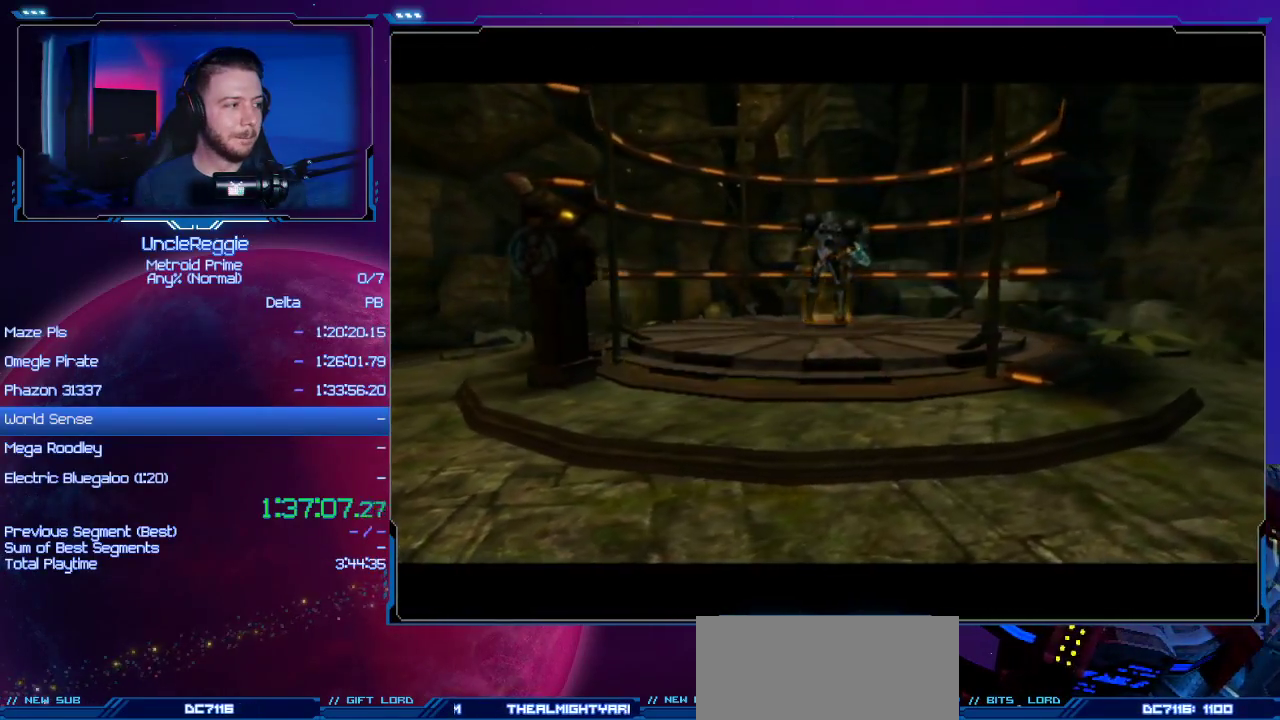
{"buttons": ["A", "B"], "left_stick": "center", "right_stick": "center", "events": [[17, "A", "down"], [17, "B", "down"], [150, "A", "up"], [150, "B", "up"], [250, "B", "down"], [267, "A", "down"], [401, "A", "up"], [401, "B", "up"], [484, "A", "down"], [484, "B", "down"]]}
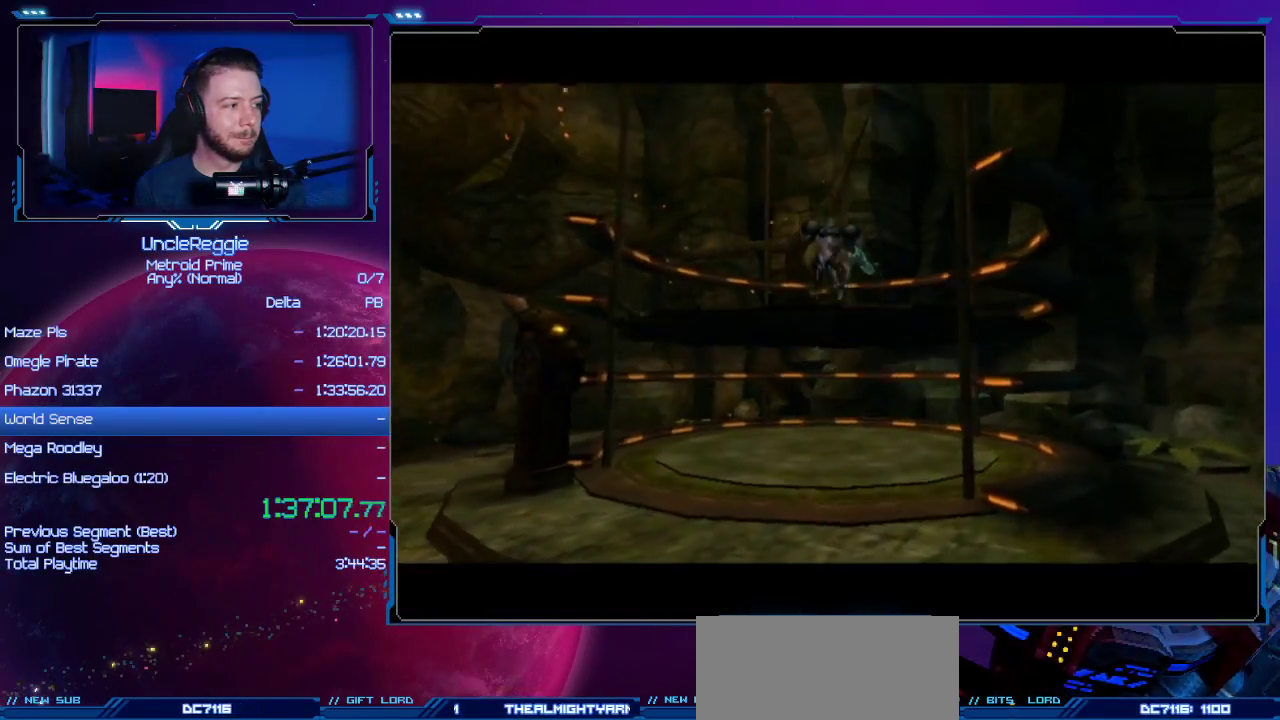
{"buttons": ["A", "B"], "left_stick": "center", "right_stick": "center", "events": [[83, "B", "up"], [116, "A", "up"], [200, "A", "down"], [200, "B", "down"], [300, "A", "up"], [300, "B", "up"], [433, "A", "down"], [433, "B", "down"]]}
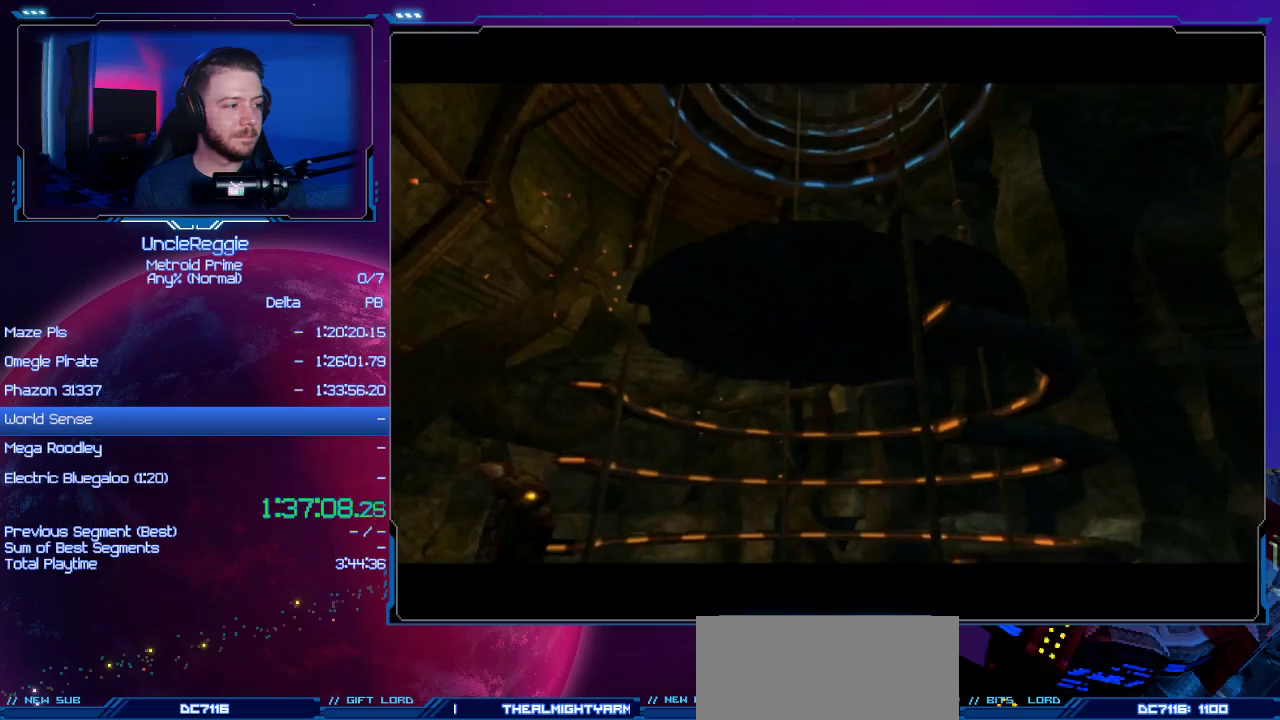
{"buttons": ["A", "B"], "left_stick": "center", "right_stick": "center", "events": [[17, "A", "up"], [17, "B", "up"], [150, "A", "down"], [150, "B", "down"], [267, "A", "up"], [267, "B", "up"], [401, "A", "down"], [401, "B", "down"]]}
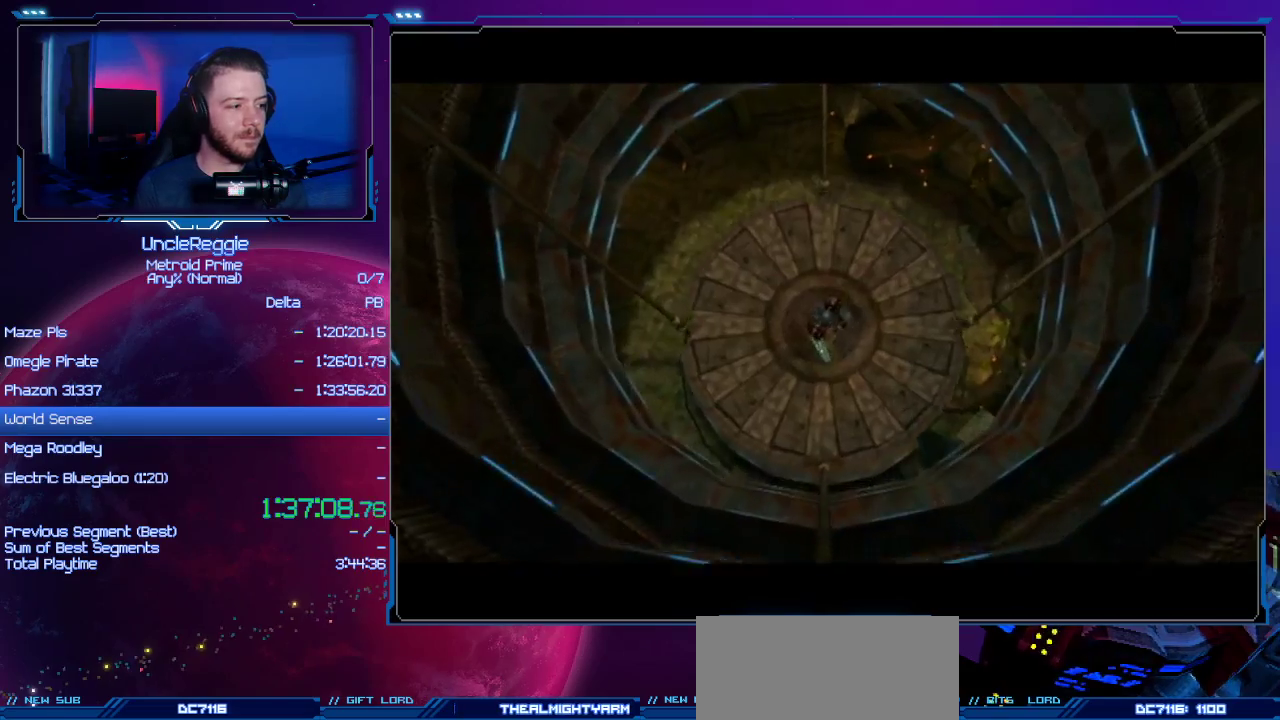
{"buttons": ["A", "B"], "left_stick": "center", "right_stick": "center", "events": [[16, "A", "up"], [16, "B", "up"], [183, "A", "down"], [183, "B", "down"], [267, "A", "up"], [267, "B", "up"], [433, "A", "down"], [433, "B", "down"]]}
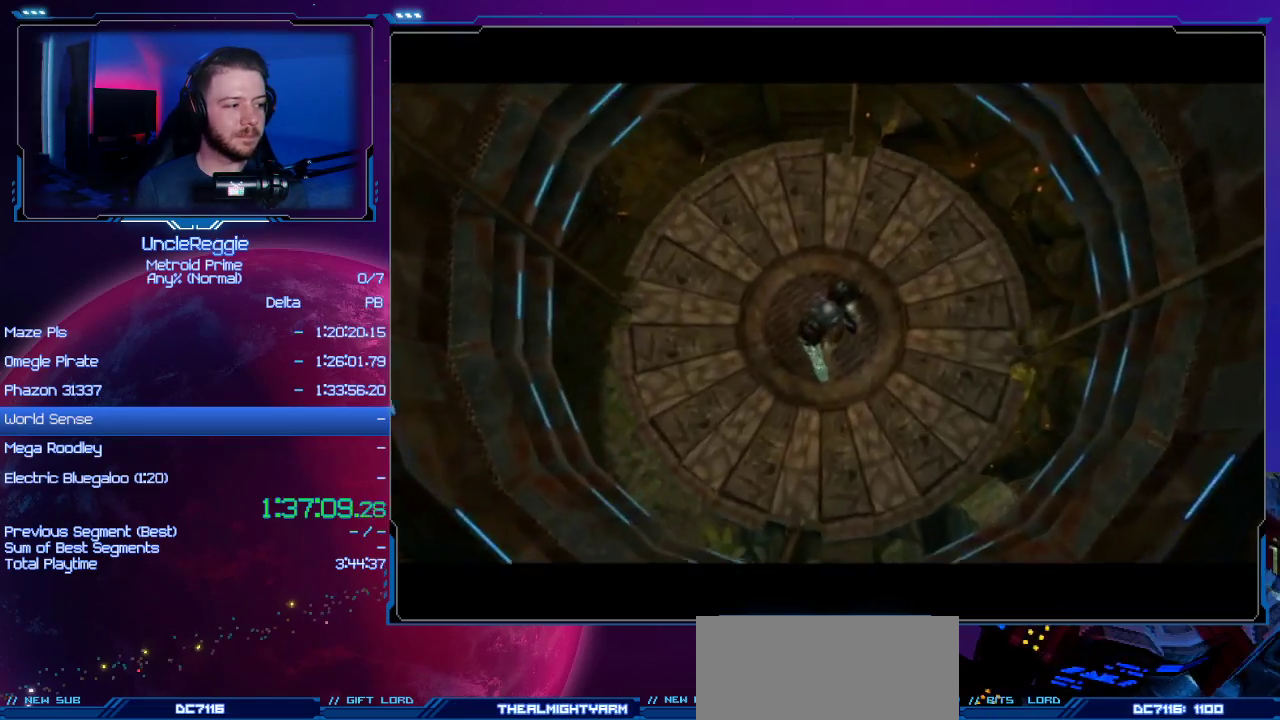
{"buttons": ["A", "B"], "left_stick": "center", "right_stick": "center", "events": [[17, "A", "up"], [17, "B", "up"], [184, "A", "down"], [184, "B", "down"], [300, "A", "up"], [300, "B", "up"], [434, "A", "down"], [434, "B", "down"]]}
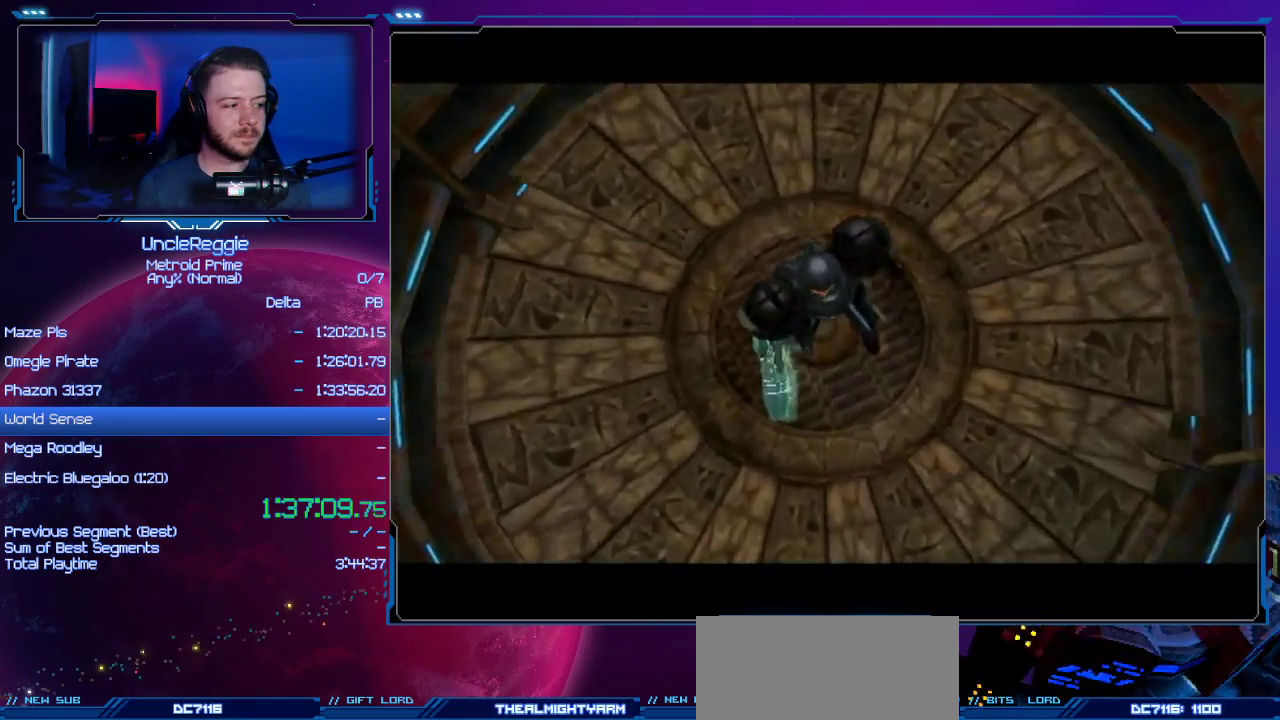
{"buttons": ["A", "B"], "left_stick": "center", "right_stick": "center", "events": [[83, "A", "up"], [83, "B", "up"], [233, "A", "down"], [233, "B", "down"], [367, "A", "up"], [367, "B", "up"], [483, "A", "down"], [483, "B", "down"]]}
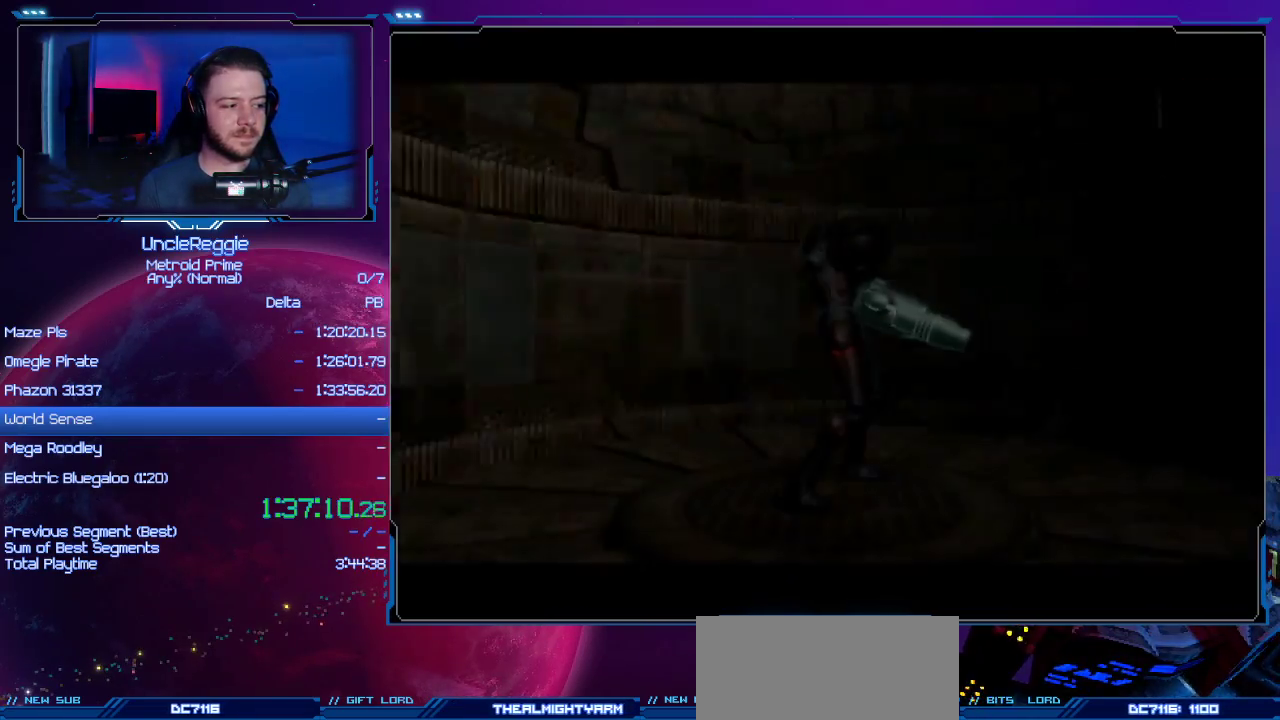
{"buttons": [], "left_stick": "center", "right_stick": "center", "events": [[117, "A", "up"], [184, "B", "up"], [300, "B", "down"], [334, "B", "up"]]}
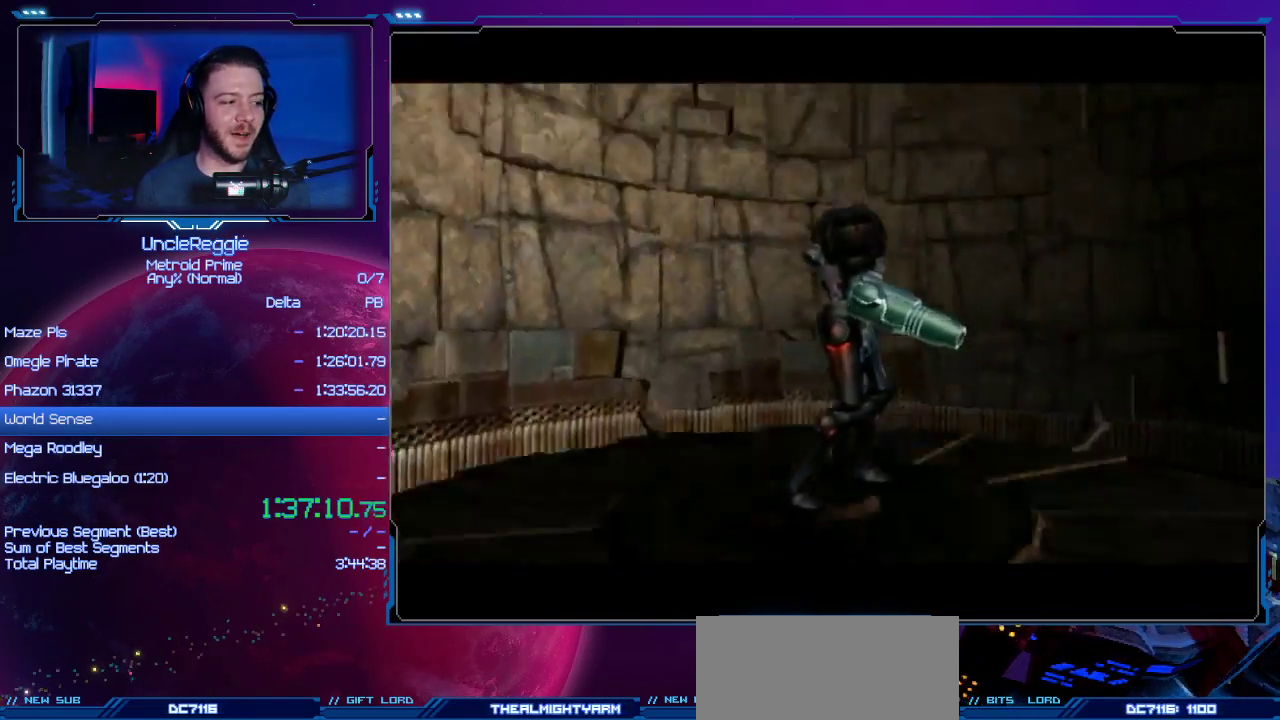
{"buttons": [], "left_stick": "center", "right_stick": "center", "events": []}